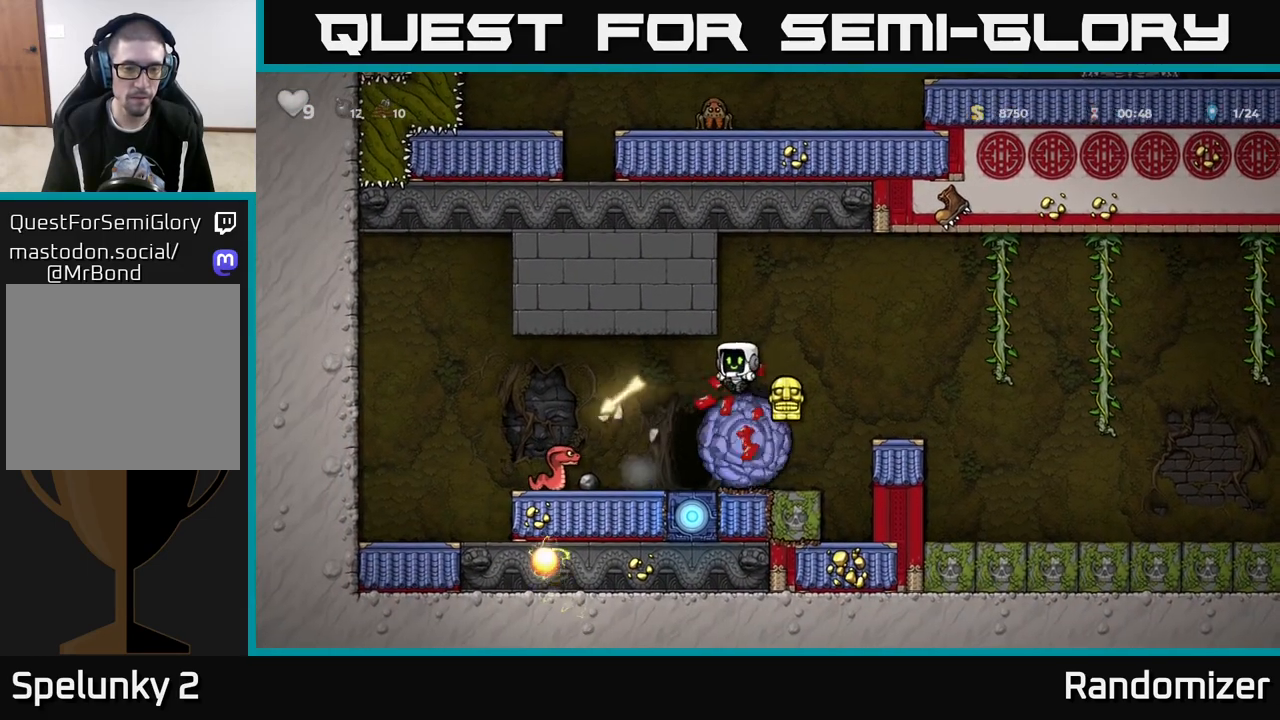
Gameplay with a controller (Xbox layout); each line is a JSON object with the inputs held at the frame after it. "events" lists button and stick changes between this image and that frame as [ms after this image, input, new state], when the widget could be followed in between.
{"buttons": ["A"], "left_stick": "up-right", "right_stick": "center", "events": [[383, "A", "down"], [417, "left_stick", "up-right"]]}
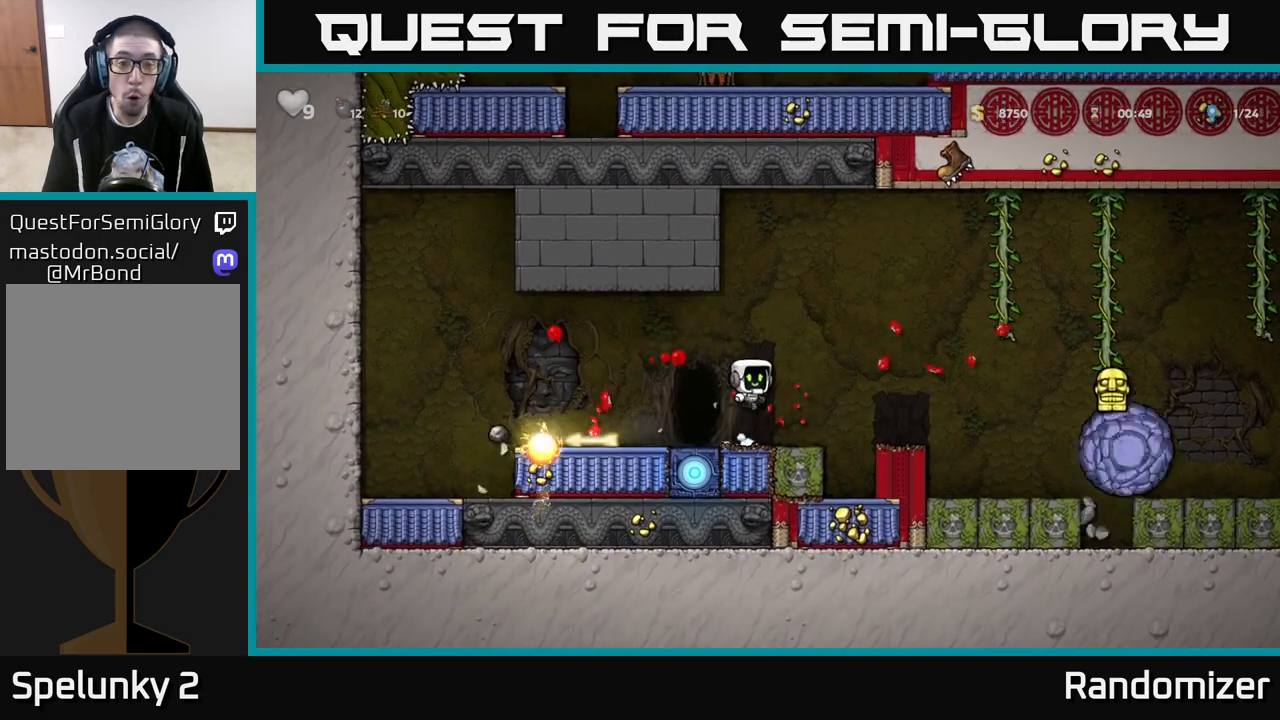
{"buttons": [], "left_stick": "left", "right_stick": "center", "events": [[17, "left_stick", "right"], [167, "left_stick", "up-left"], [217, "left_stick", "left"], [317, "left_stick", "center"], [333, "A", "up"], [467, "left_stick", "left"]]}
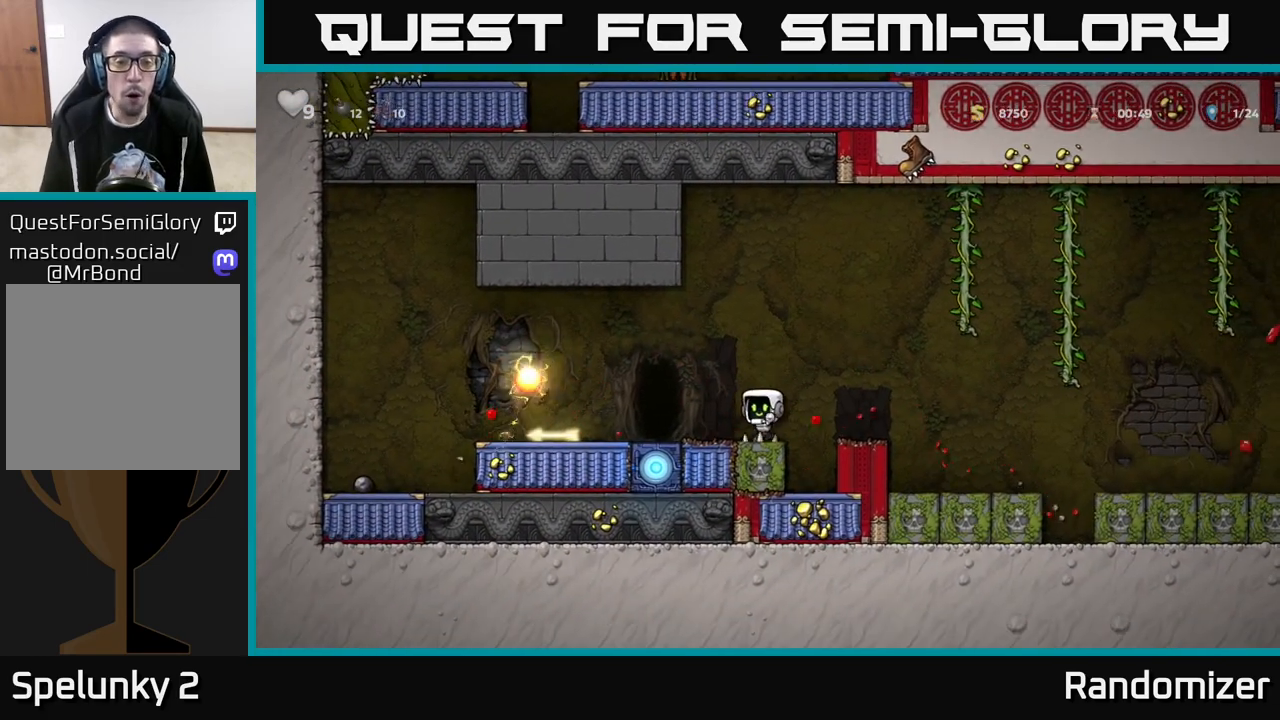
{"buttons": [], "left_stick": "left", "right_stick": "center", "events": [[50, "A", "down"], [67, "left_stick", "right"], [383, "A", "up"], [433, "left_stick", "left"]]}
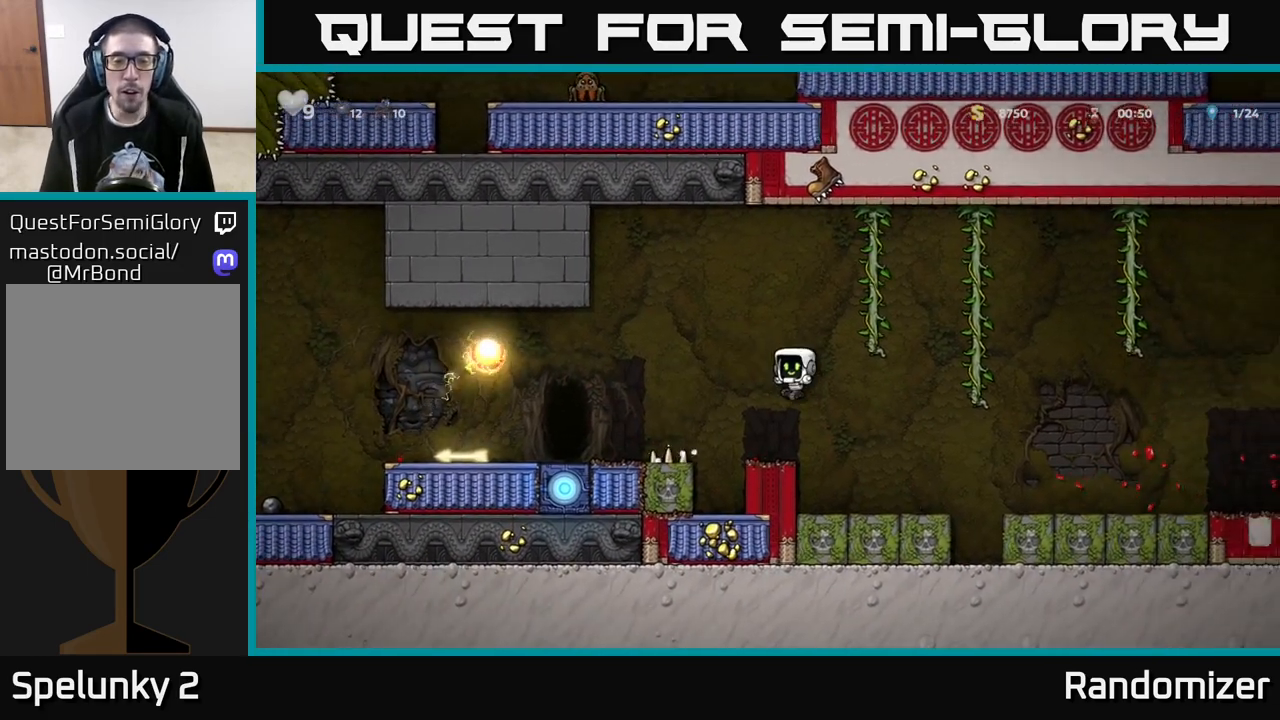
{"buttons": [], "left_stick": "center", "right_stick": "center", "events": [[50, "left_stick", "center"]]}
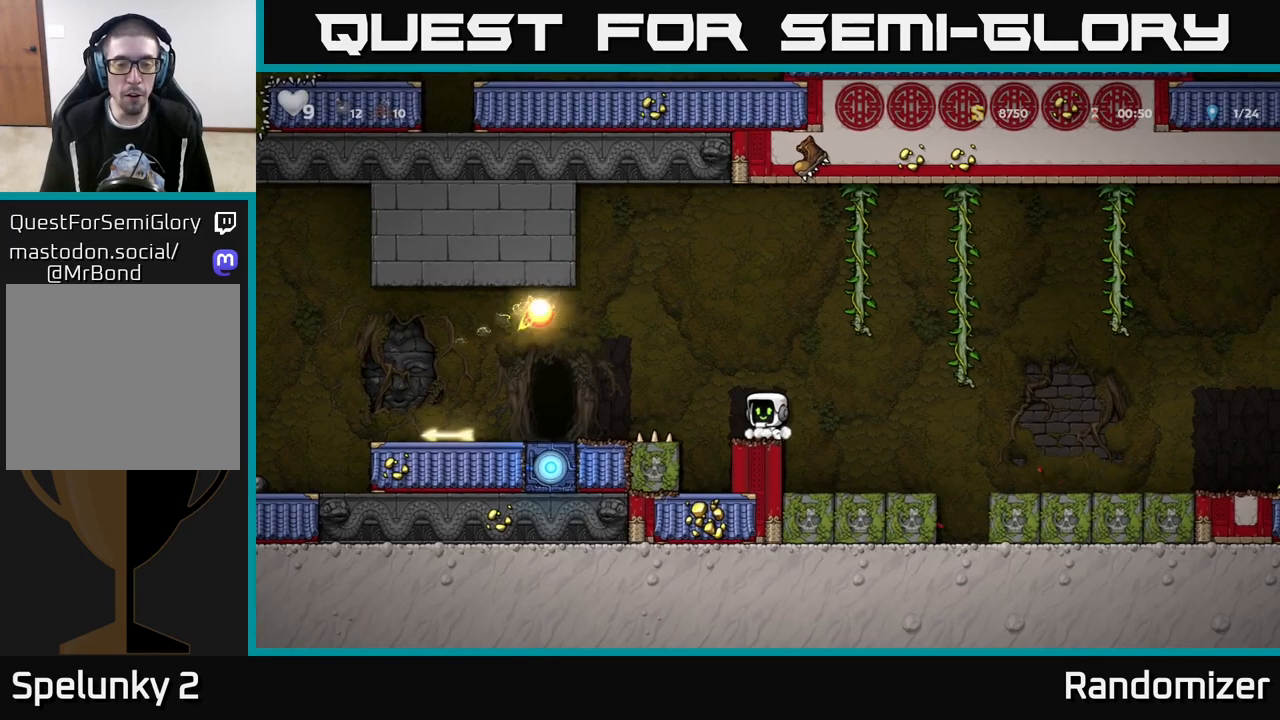
{"buttons": [], "left_stick": "center", "right_stick": "center", "events": []}
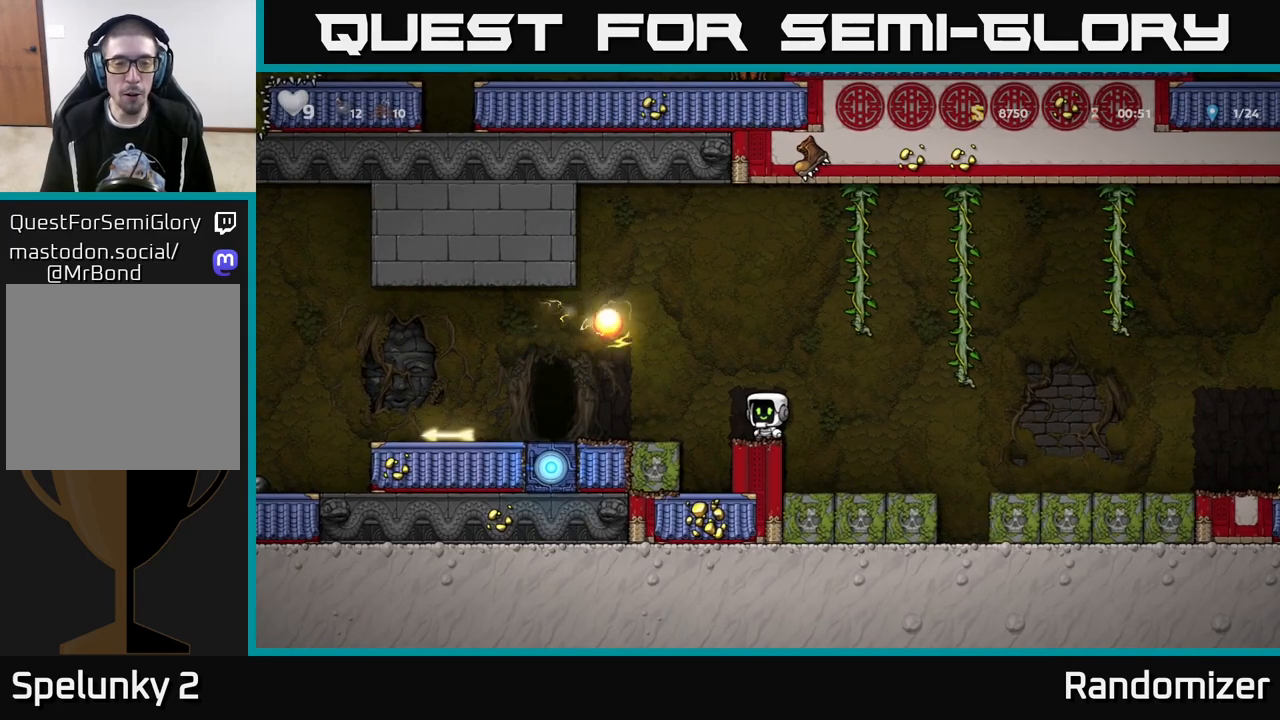
{"buttons": [], "left_stick": "center", "right_stick": "center", "events": []}
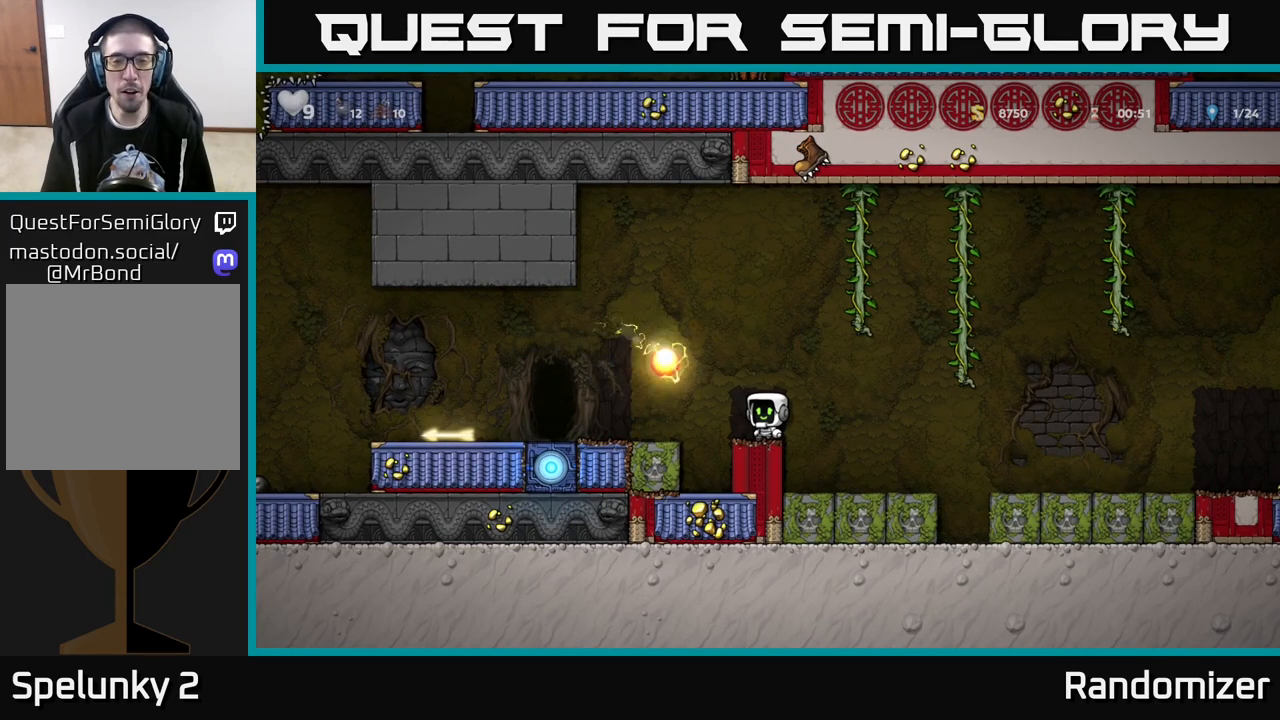
{"buttons": [], "left_stick": "center", "right_stick": "center", "events": [[200, "left_stick", "right"], [250, "left_stick", "center"]]}
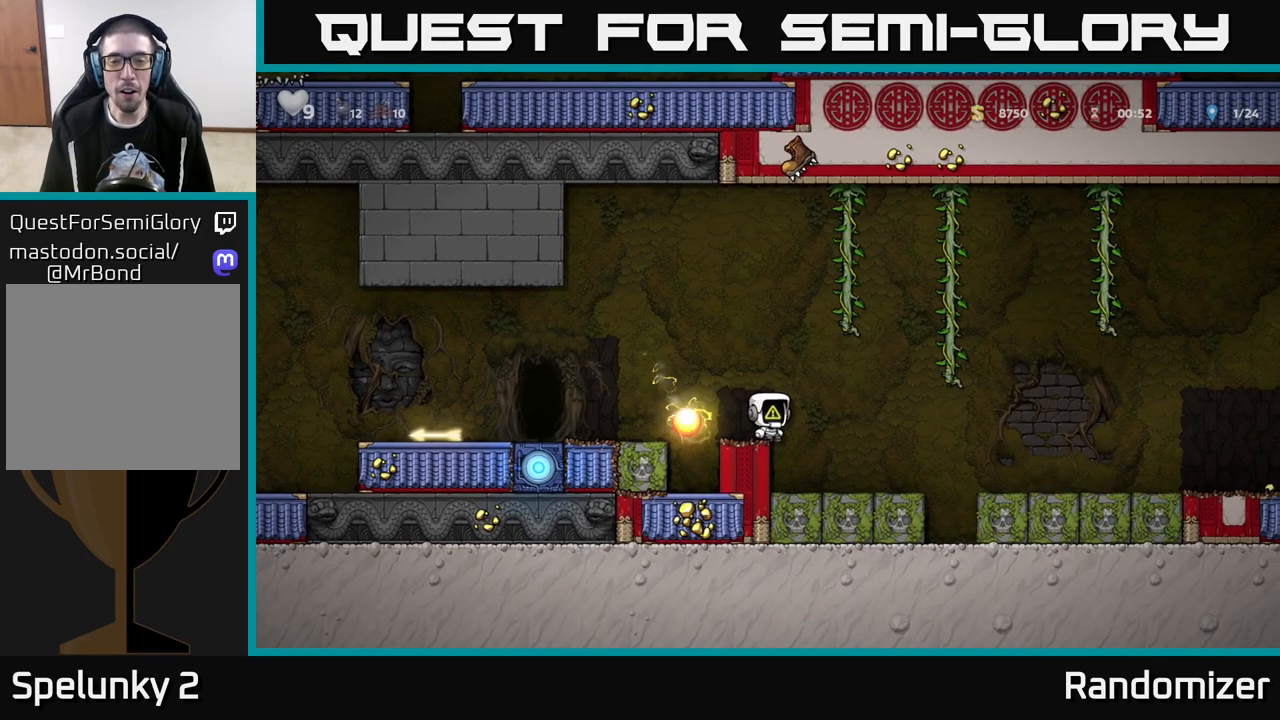
{"buttons": [], "left_stick": "center", "right_stick": "center", "events": []}
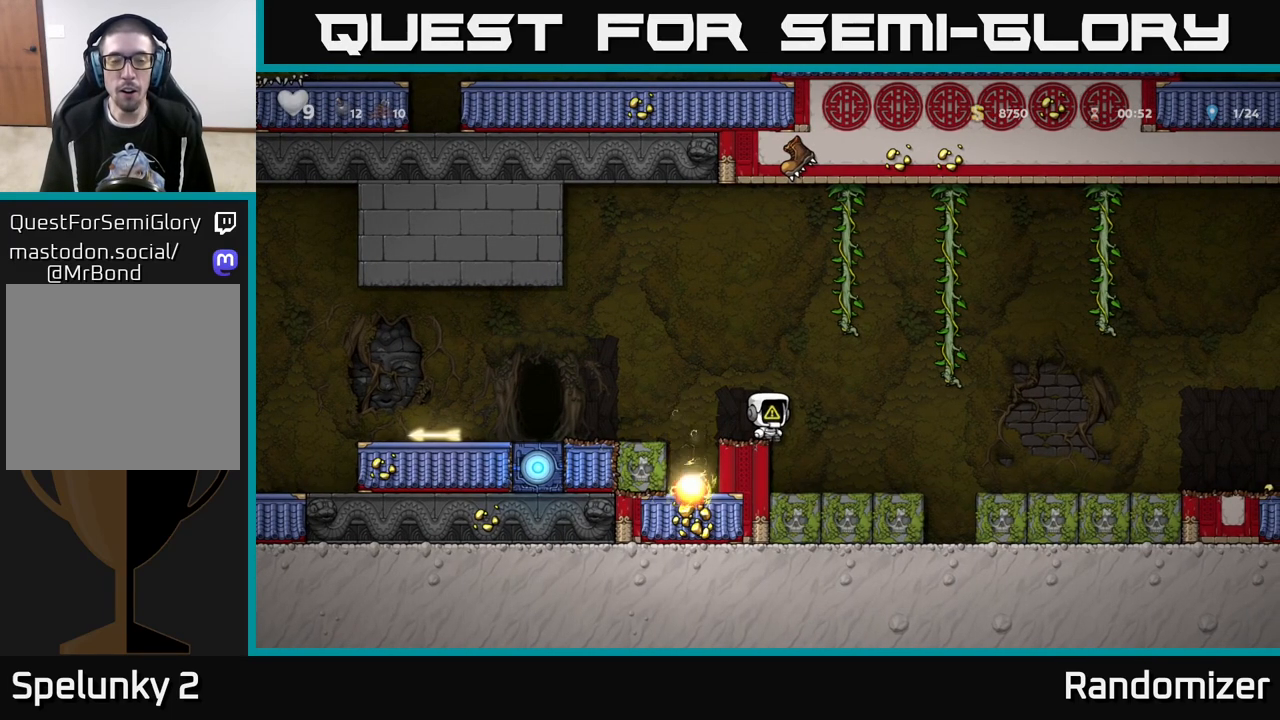
{"buttons": ["A"], "left_stick": "left", "right_stick": "center", "events": [[350, "left_stick", "left"], [483, "A", "down"]]}
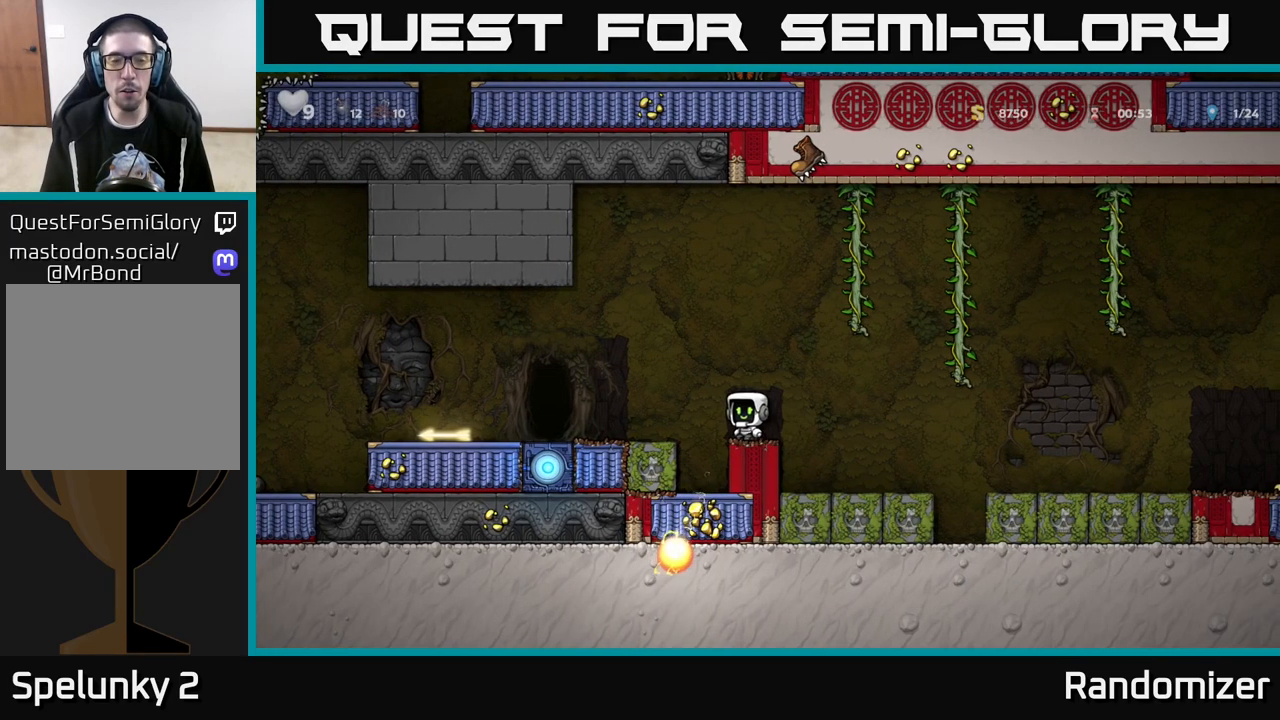
{"buttons": [], "left_stick": "left", "right_stick": "center", "events": [[433, "A", "up"]]}
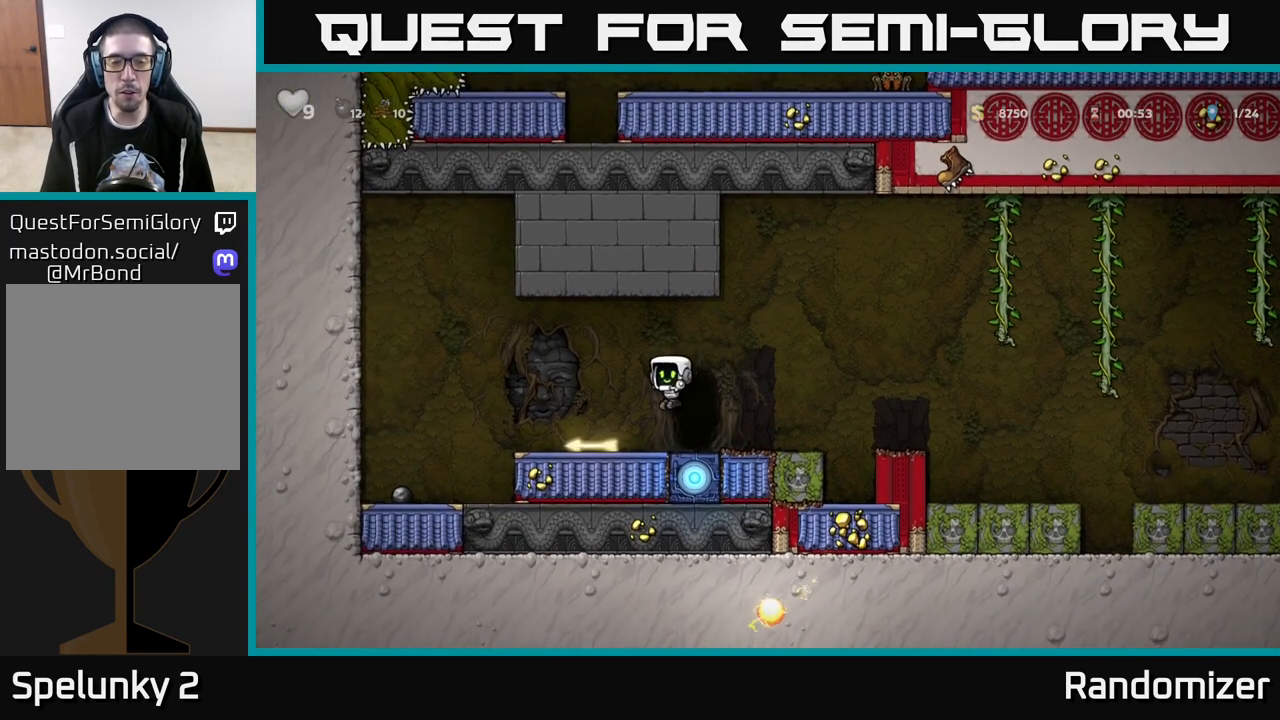
{"buttons": [], "left_stick": "right", "right_stick": "center", "events": [[200, "left_stick", "down"], [217, "X", "down"], [333, "X", "up"], [383, "left_stick", "right"]]}
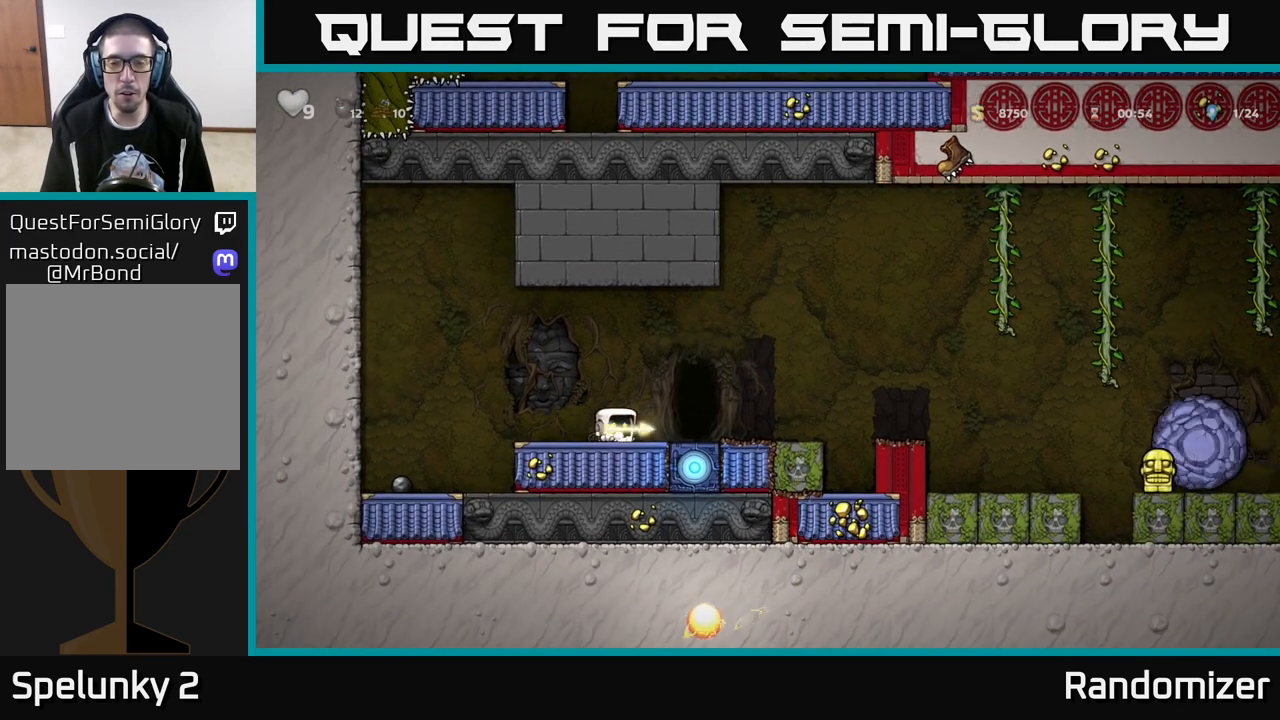
{"buttons": [], "left_stick": "center", "right_stick": "center", "events": [[83, "left_stick", "center"]]}
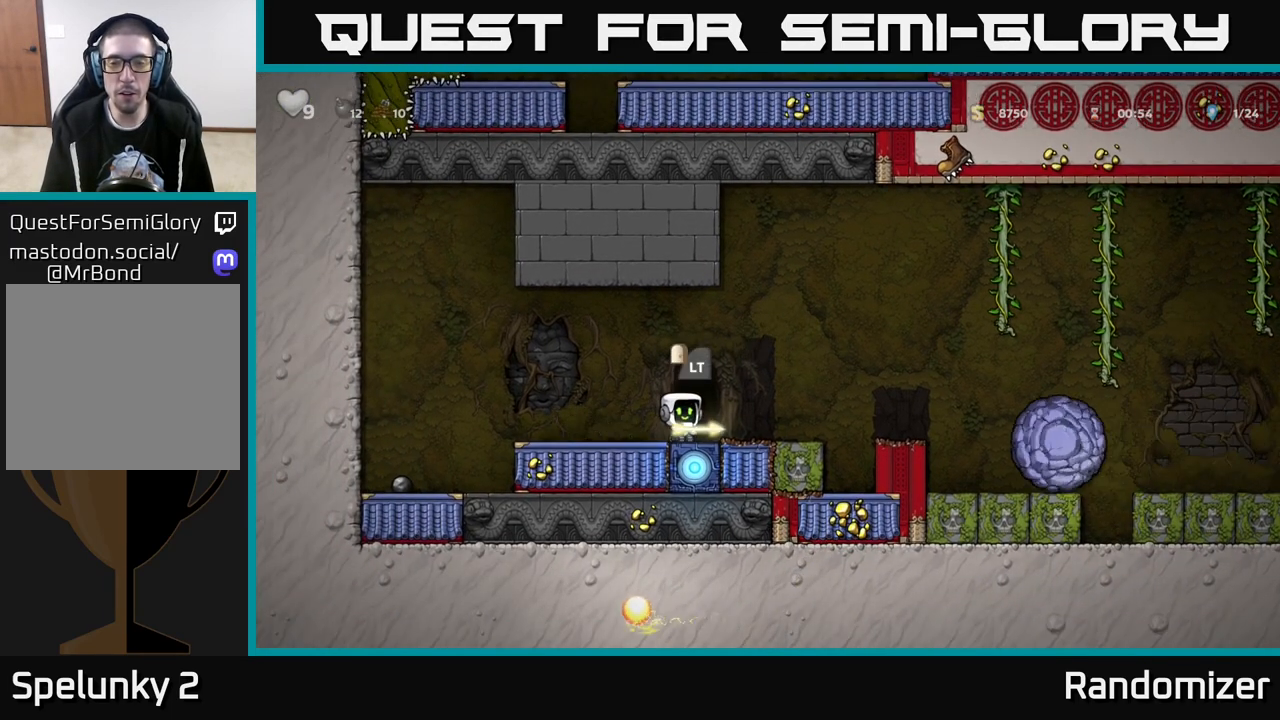
{"buttons": [], "left_stick": "center", "right_stick": "center", "events": []}
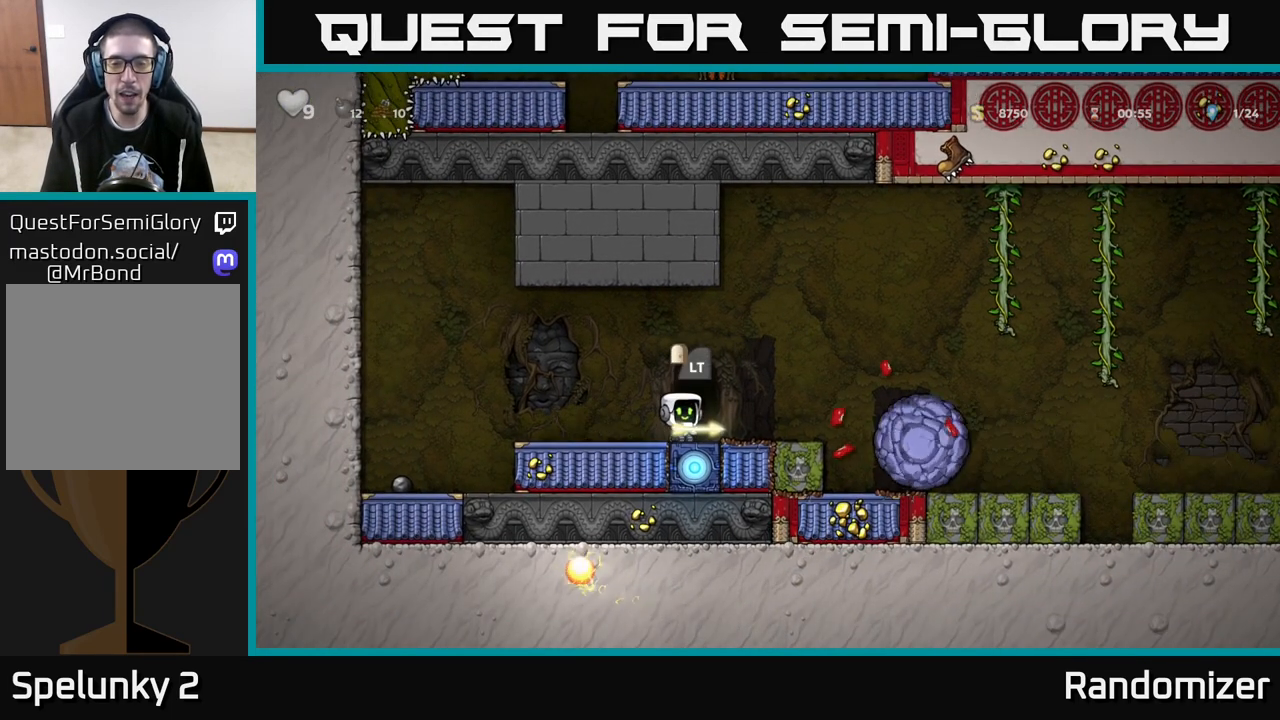
{"buttons": [], "left_stick": "center", "right_stick": "center", "events": []}
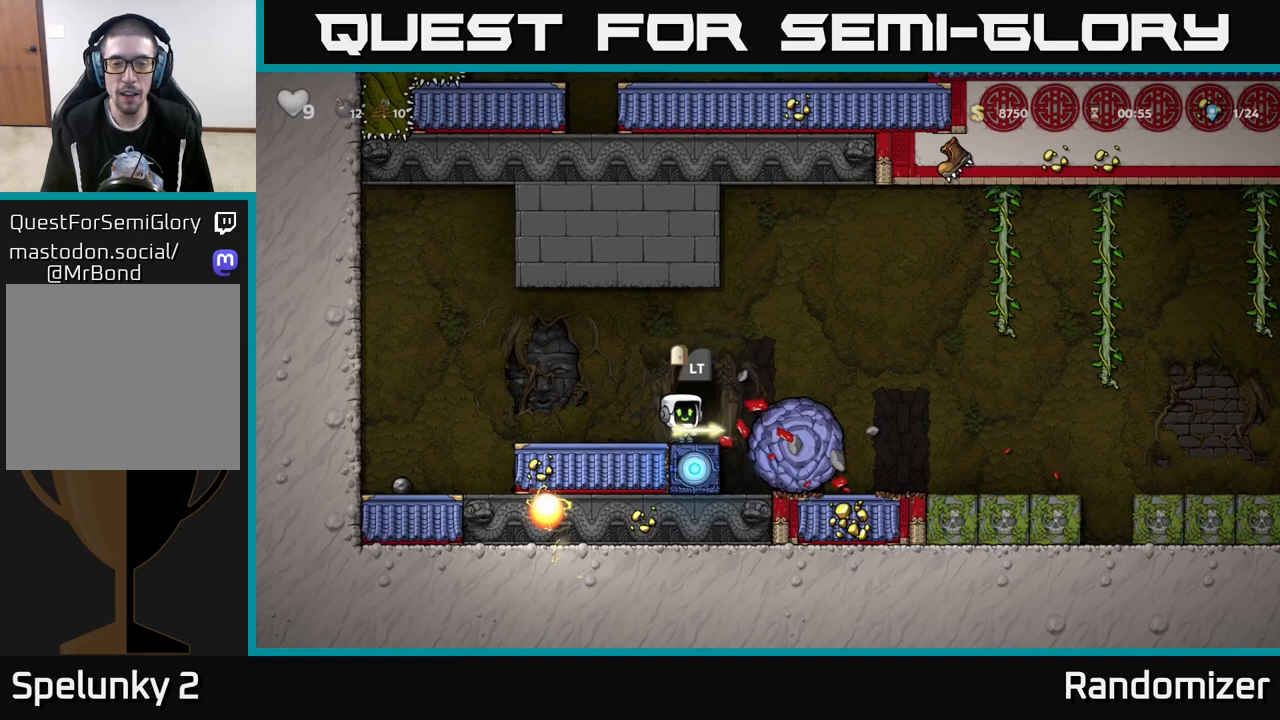
{"buttons": ["A"], "left_stick": "right", "right_stick": "center", "events": [[67, "A", "down"], [117, "left_stick", "right"]]}
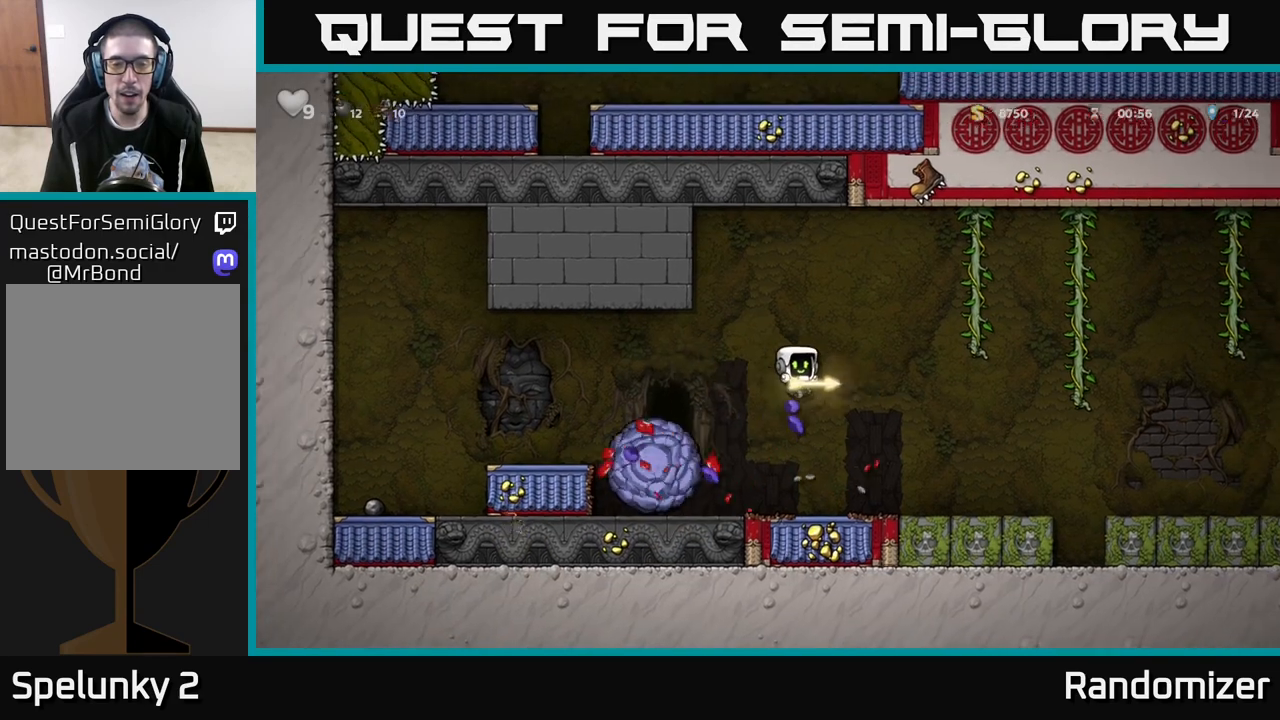
{"buttons": [], "left_stick": "center", "right_stick": "center", "events": [[33, "A", "up"], [100, "A", "down"], [117, "left_stick", "left"], [233, "left_stick", "center"], [283, "A", "up"]]}
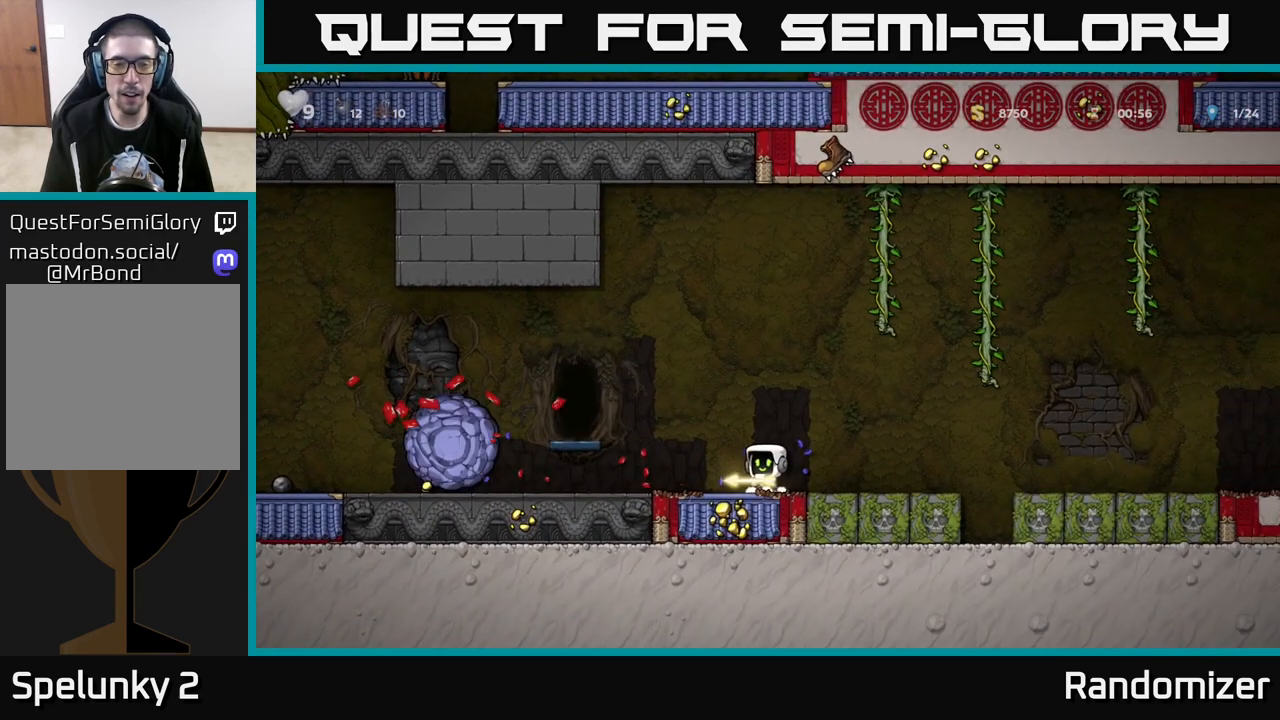
{"buttons": [], "left_stick": "center", "right_stick": "center", "events": []}
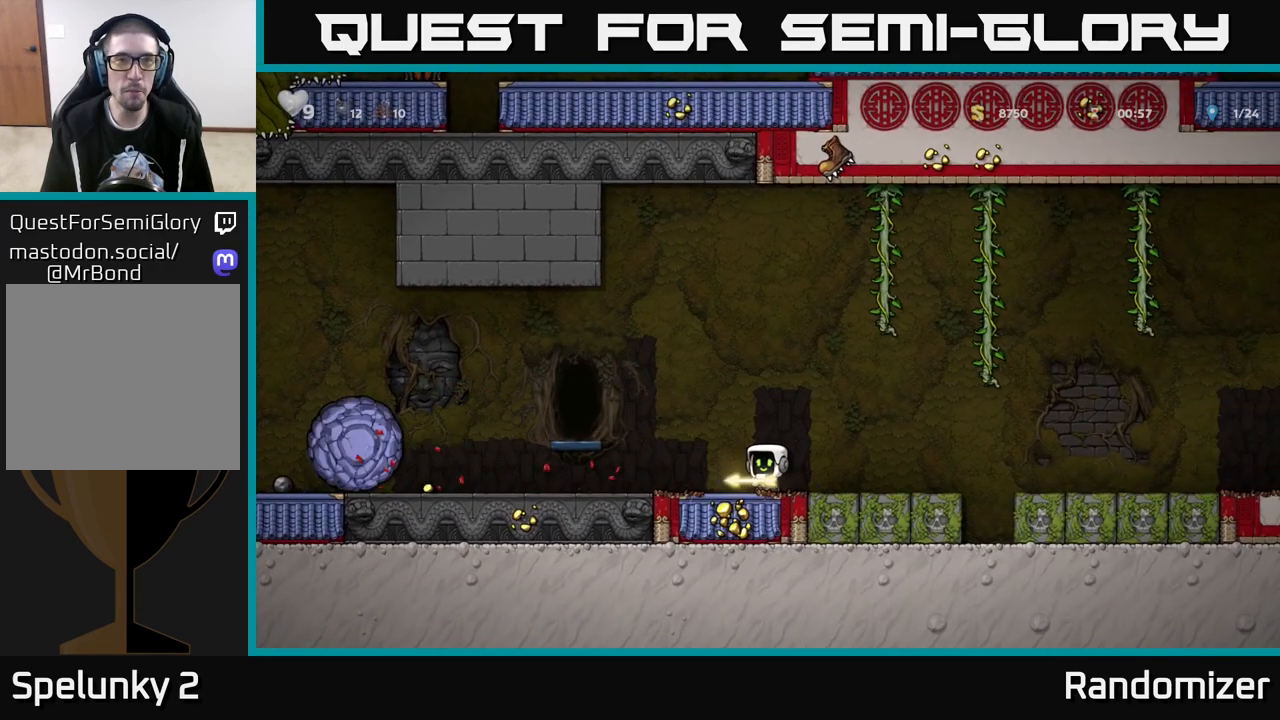
{"buttons": [], "left_stick": "center", "right_stick": "center", "events": []}
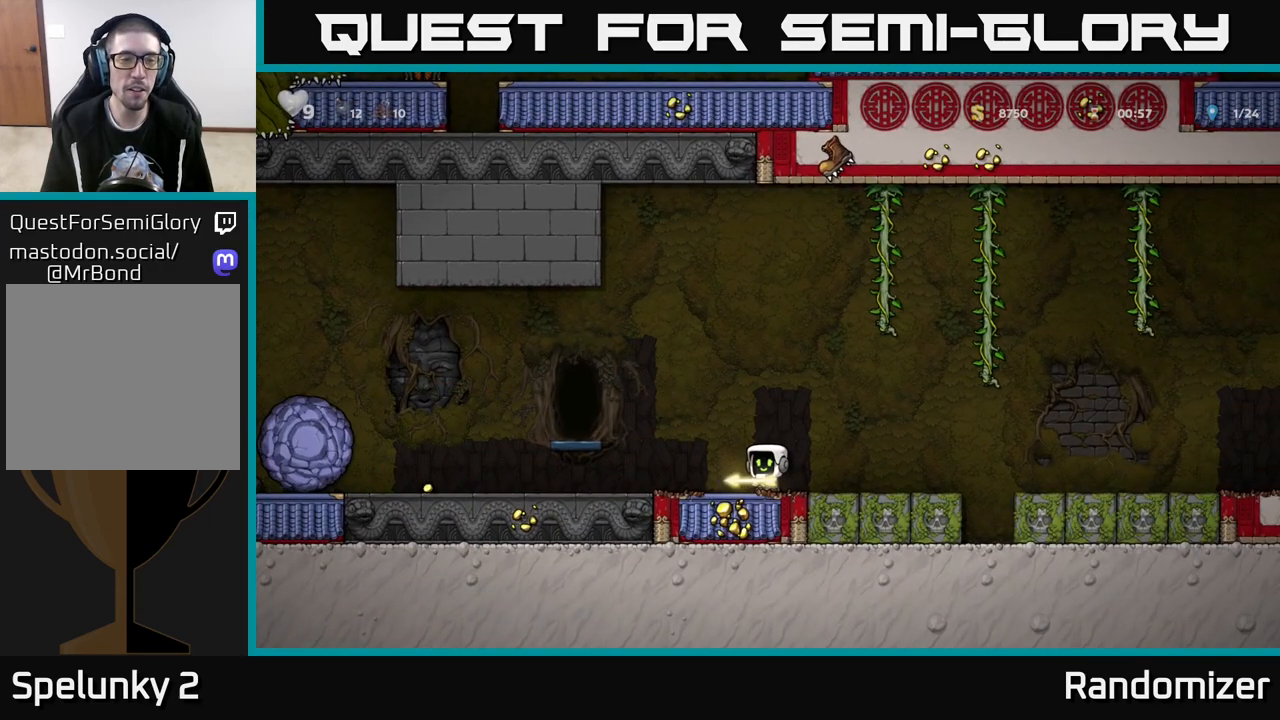
{"buttons": [], "left_stick": "center", "right_stick": "center", "events": []}
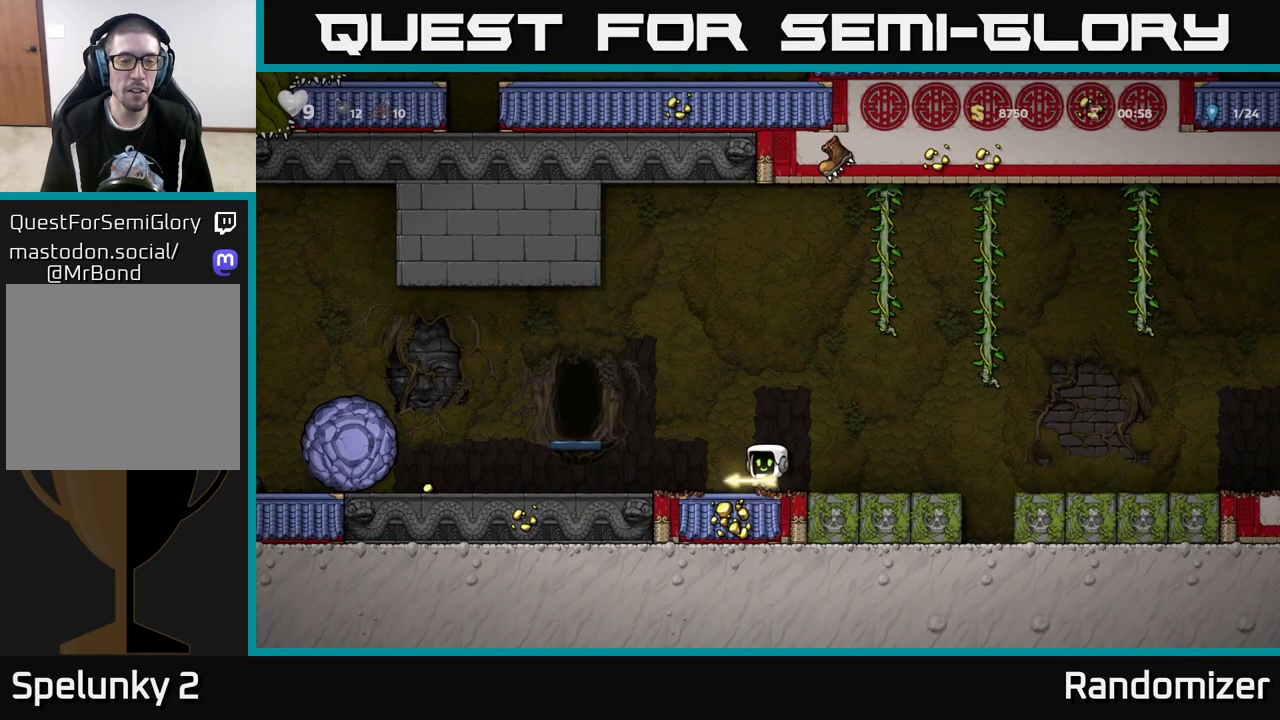
{"buttons": [], "left_stick": "center", "right_stick": "center", "events": []}
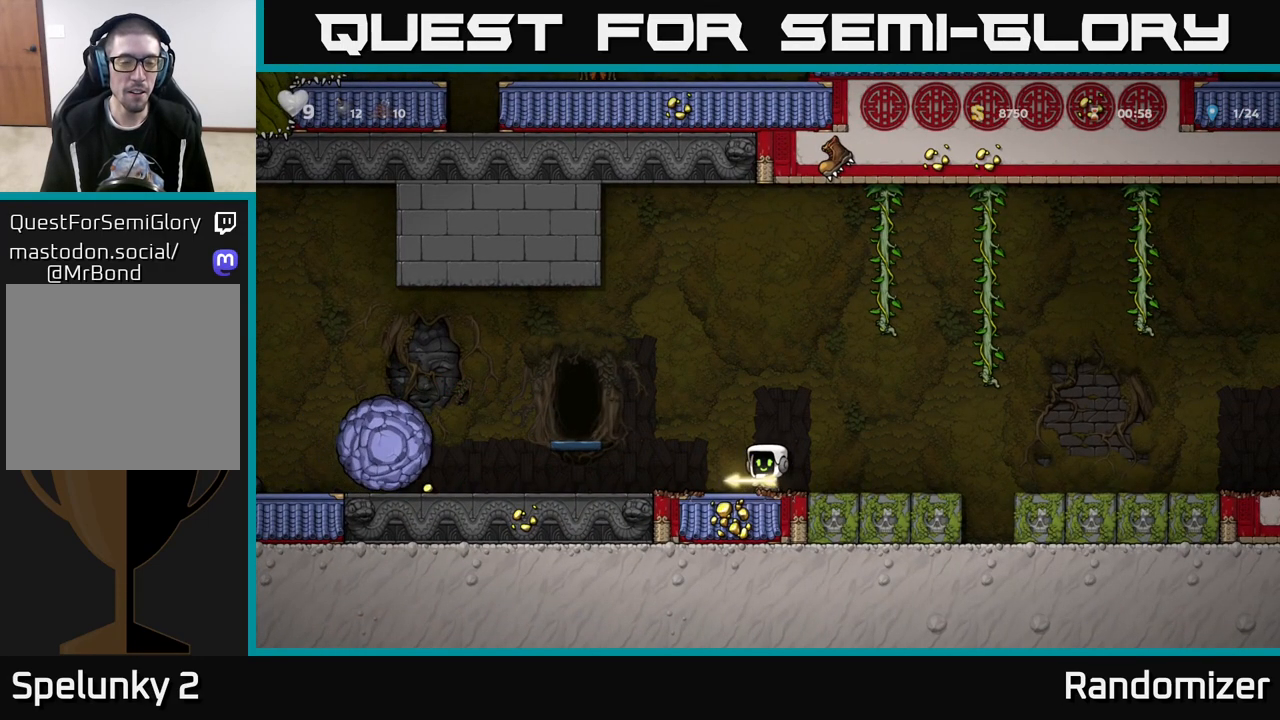
{"buttons": [], "left_stick": "center", "right_stick": "center", "events": []}
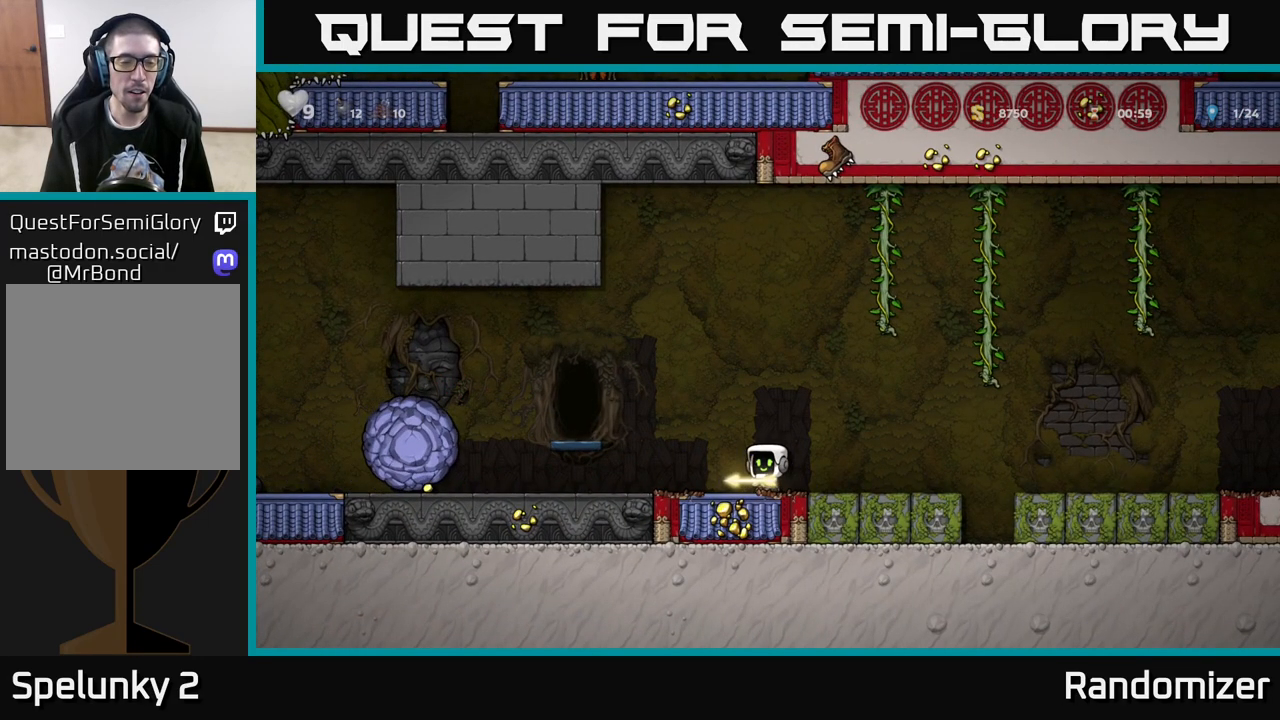
{"buttons": [], "left_stick": "center", "right_stick": "center", "events": []}
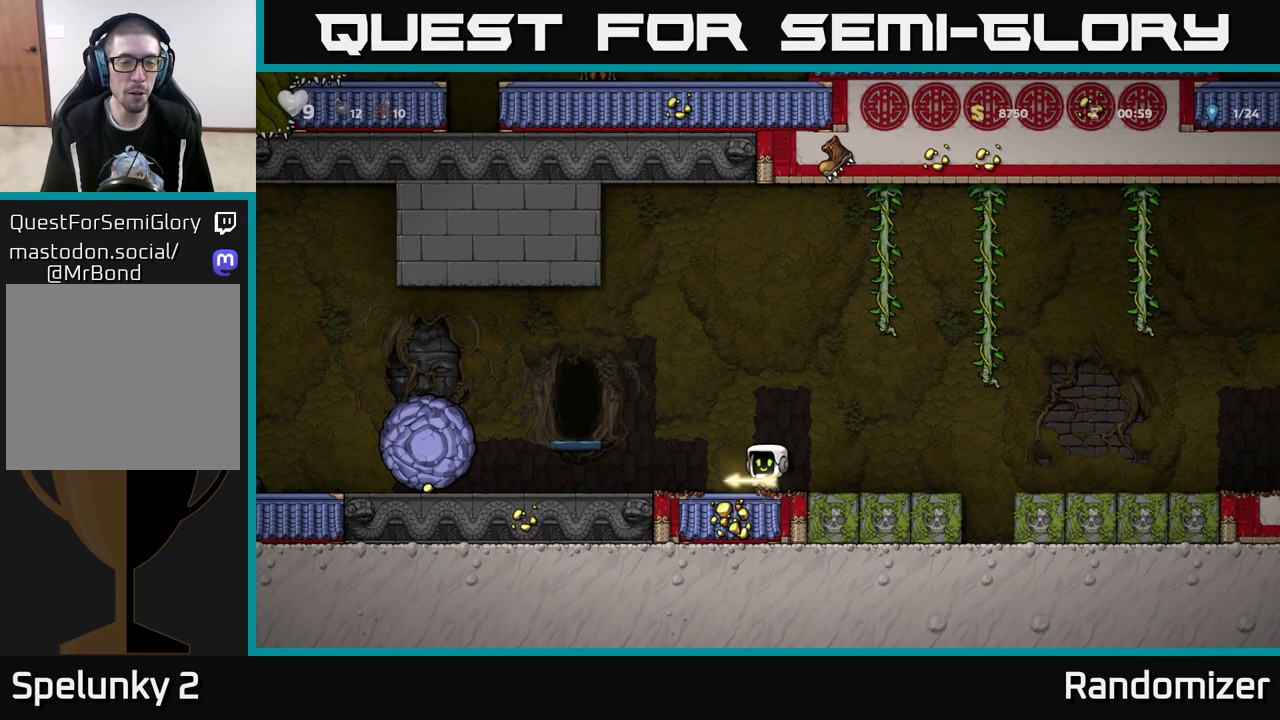
{"buttons": [], "left_stick": "center", "right_stick": "center", "events": []}
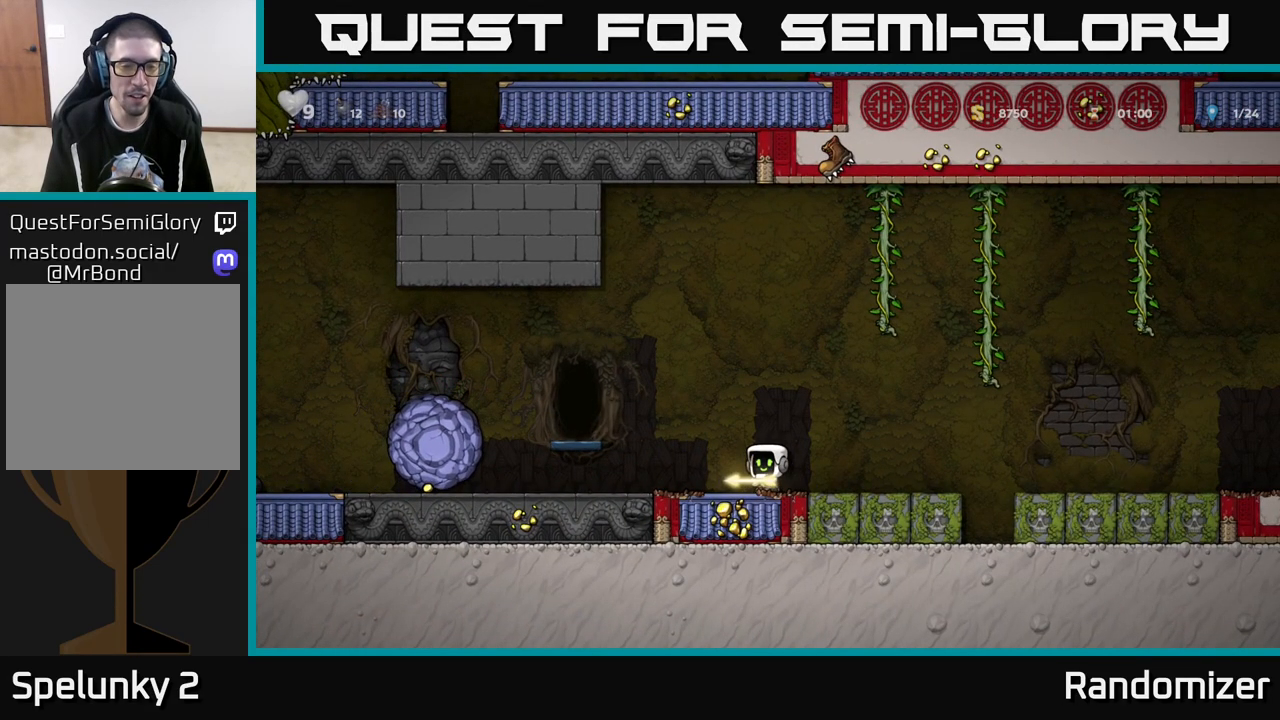
{"buttons": ["START"], "left_stick": "center", "right_stick": "center", "events": [[400, "START", "down"]]}
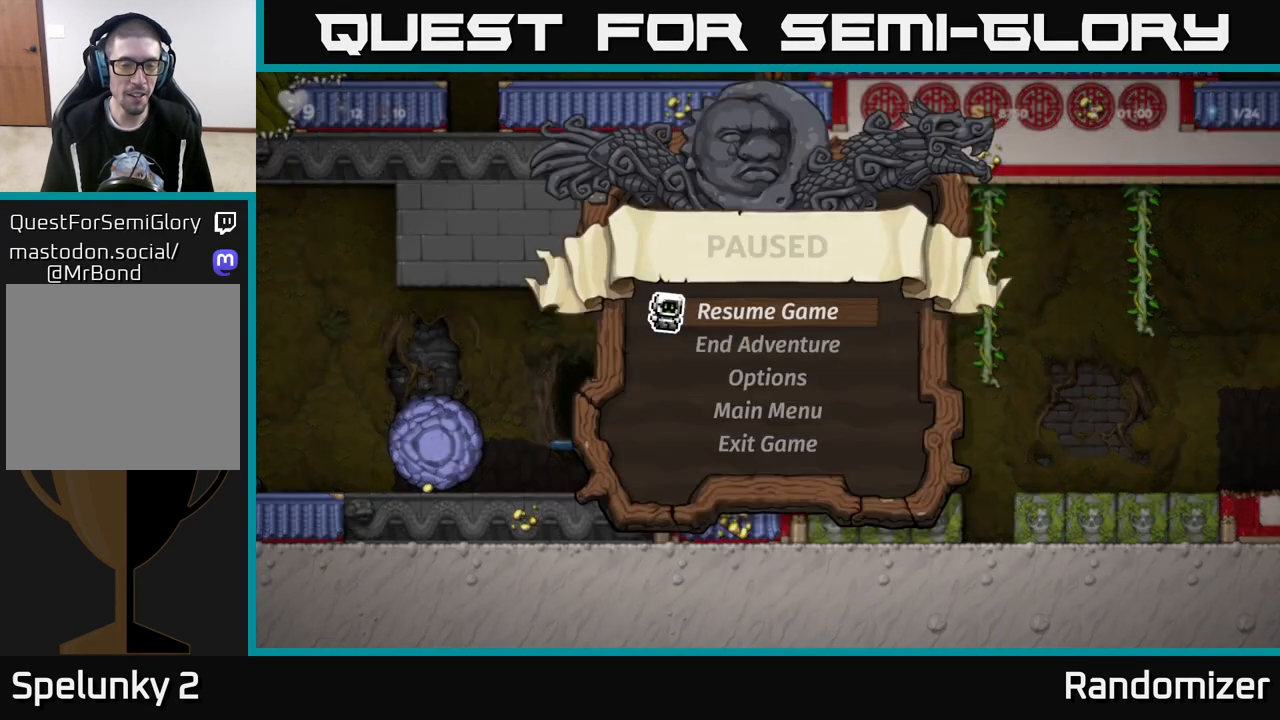
{"buttons": [], "left_stick": "center", "right_stick": "center", "events": [[67, "START", "up"]]}